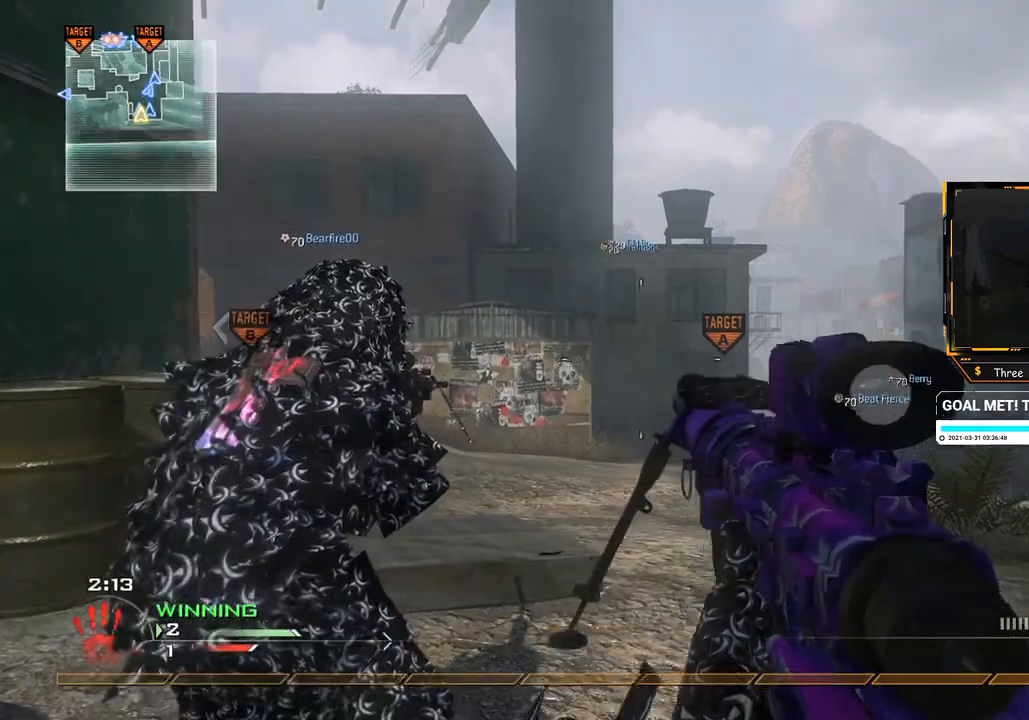
Gameplay with a controller (Xbox layout); each line is a JSON object with the inputs held at the frame after it. "events" lists button and stick changes between this image and that frame as [ms after this image, input, new state], when the widget could be followed in between. Not read: L3 R3.
{"buttons": [], "left_stick": "up", "right_stick": "center", "events": [[100, "left_stick", "up"]]}
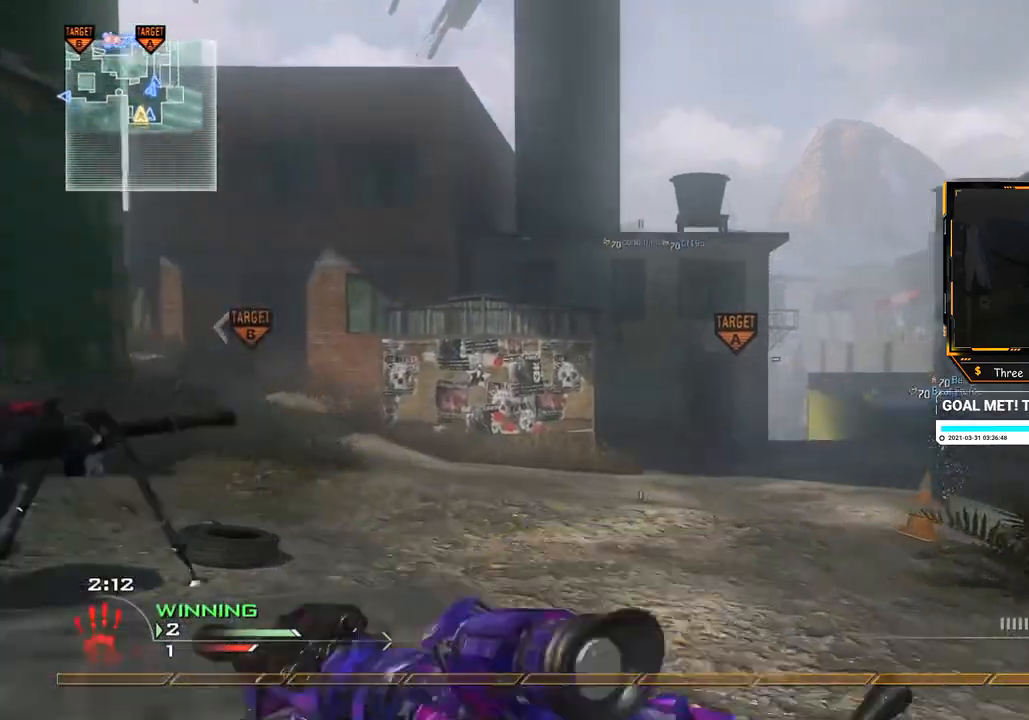
{"buttons": ["Y"], "left_stick": "up", "right_stick": "center", "events": [[67, "left_stick", "up-left"], [351, "right_stick", "left"], [367, "left_stick", "up"], [417, "right_stick", "center"], [484, "Y", "down"]]}
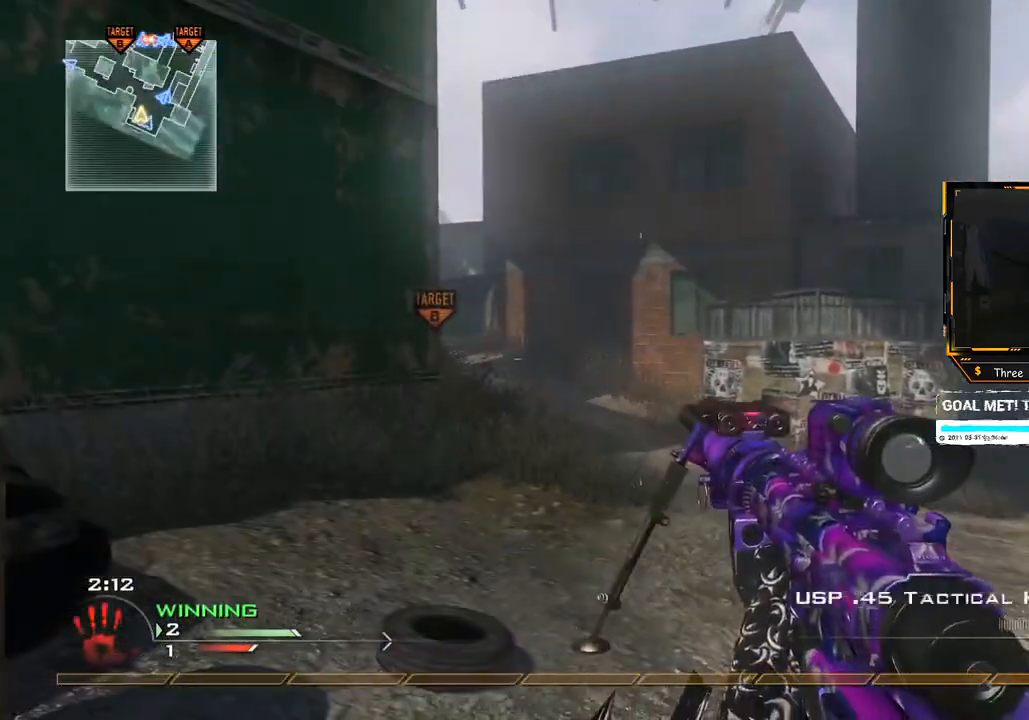
{"buttons": [], "left_stick": "center", "right_stick": "center", "events": [[66, "Y", "up"], [333, "left_stick", "right"], [417, "Y", "down"], [450, "Y", "up"], [450, "left_stick", "center"]]}
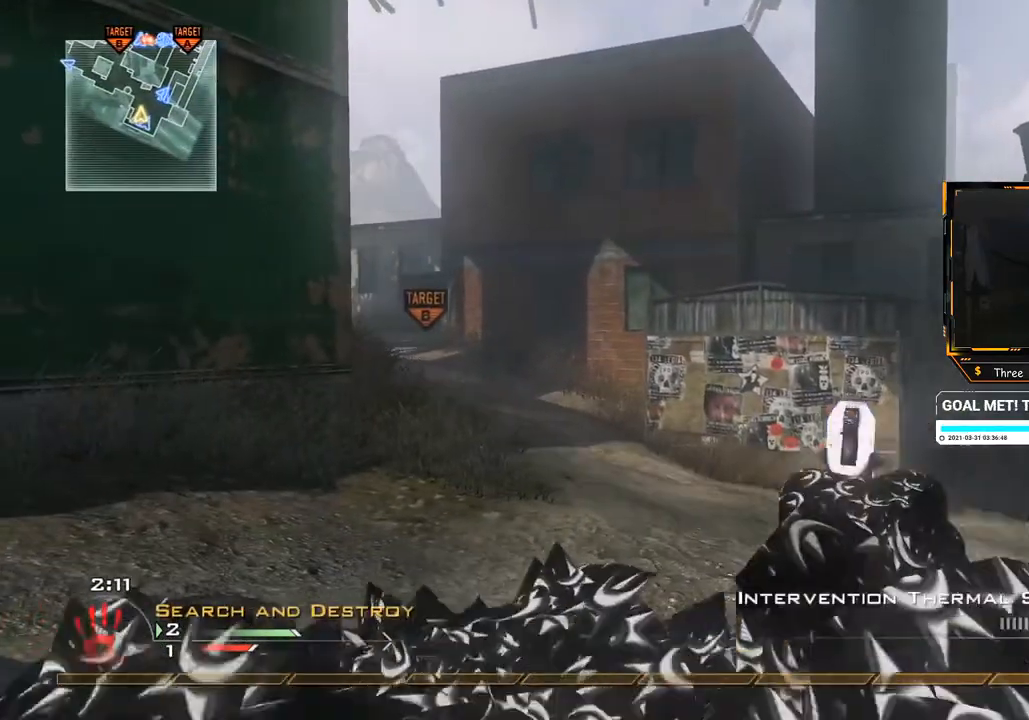
{"buttons": [], "left_stick": "up", "right_stick": "center", "events": [[17, "Y", "down"], [84, "left_stick", "up"], [117, "Y", "up"], [267, "right_stick", "left"], [351, "right_stick", "center"]]}
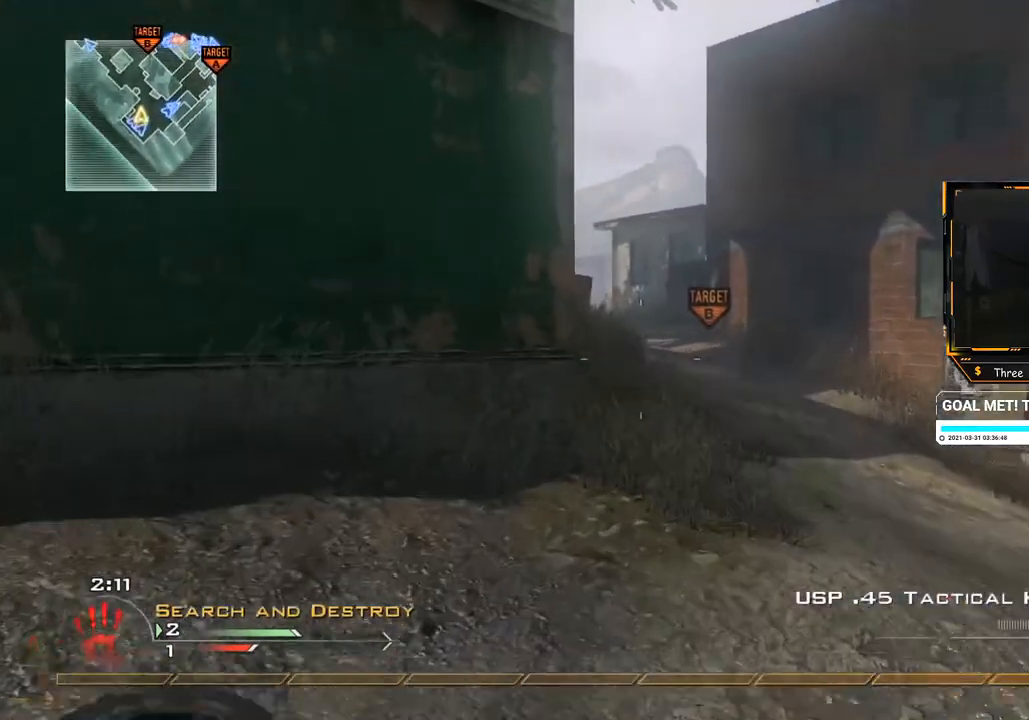
{"buttons": [], "left_stick": "up", "right_stick": "center", "events": []}
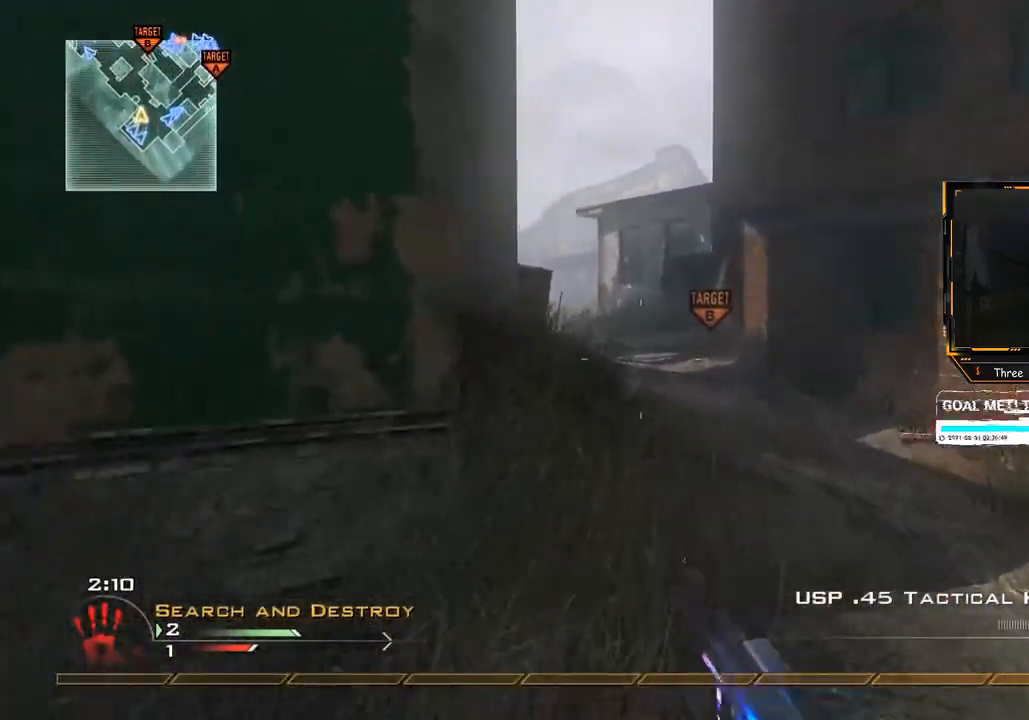
{"buttons": [], "left_stick": "up", "right_stick": "center", "events": []}
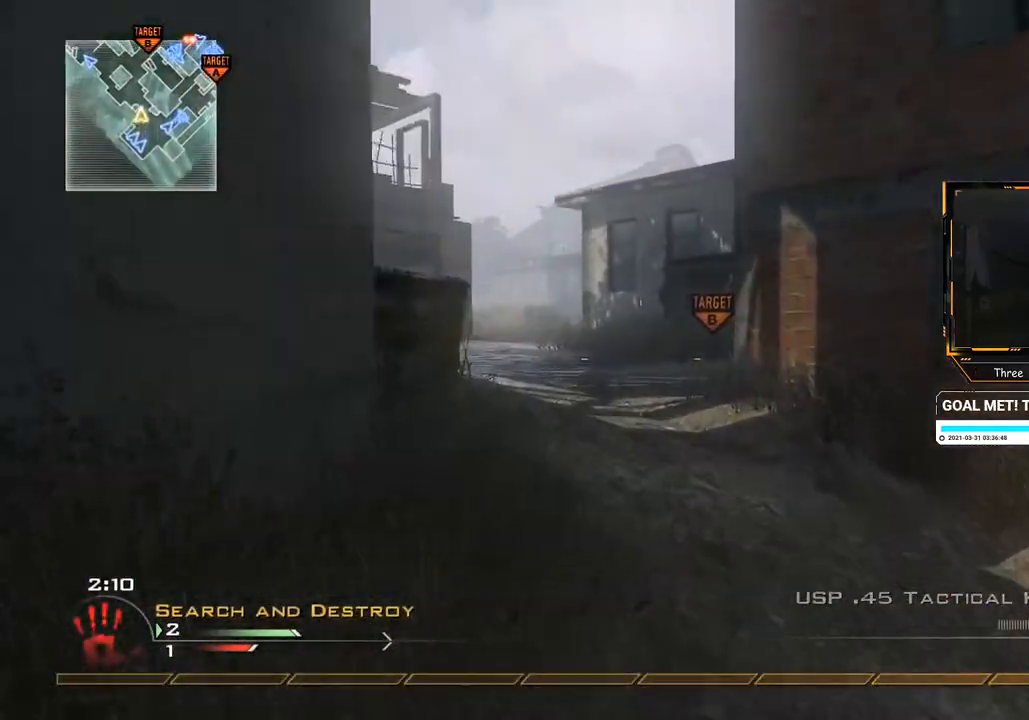
{"buttons": [], "left_stick": "center", "right_stick": "center", "events": [[166, "left_stick", "center"]]}
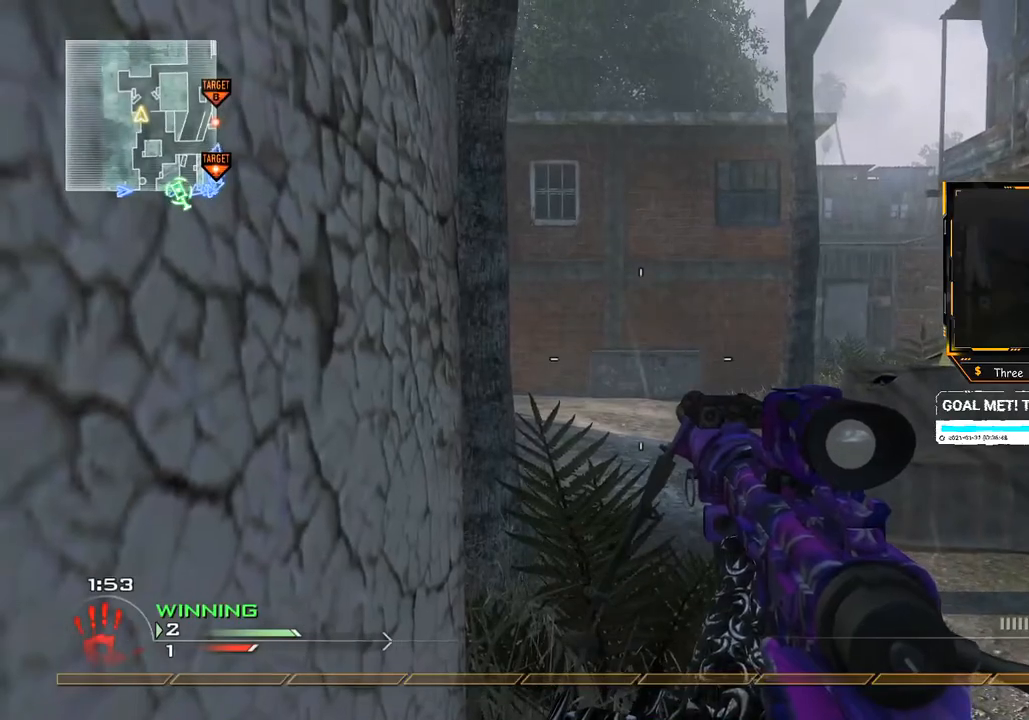
{"buttons": [], "left_stick": "center", "right_stick": "center", "events": []}
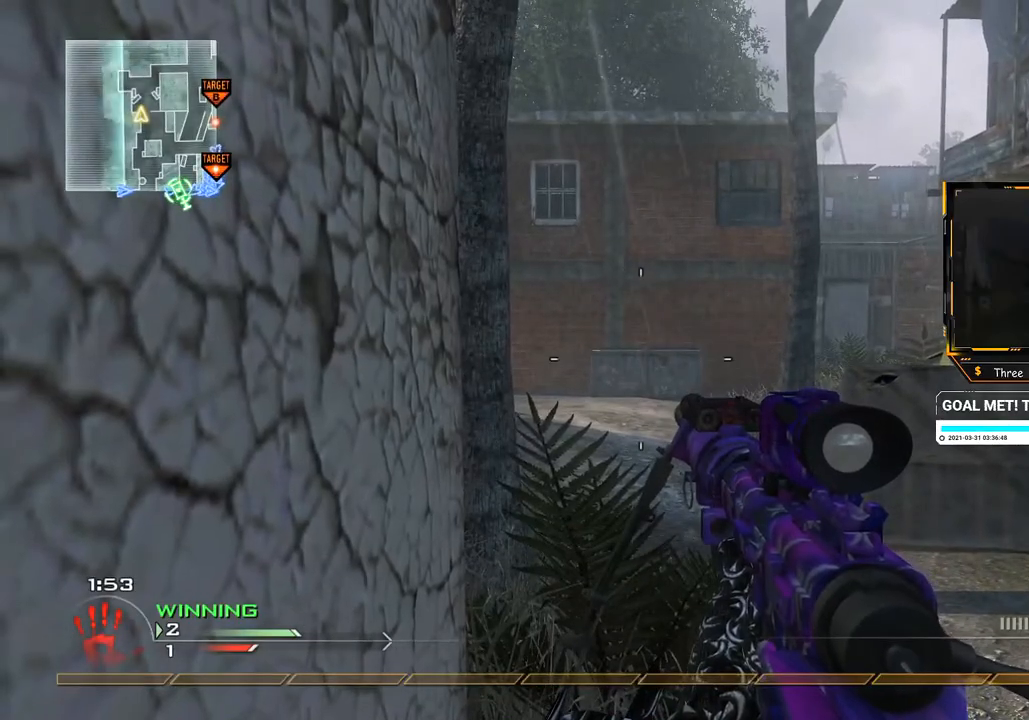
{"buttons": [], "left_stick": "center", "right_stick": "center", "events": []}
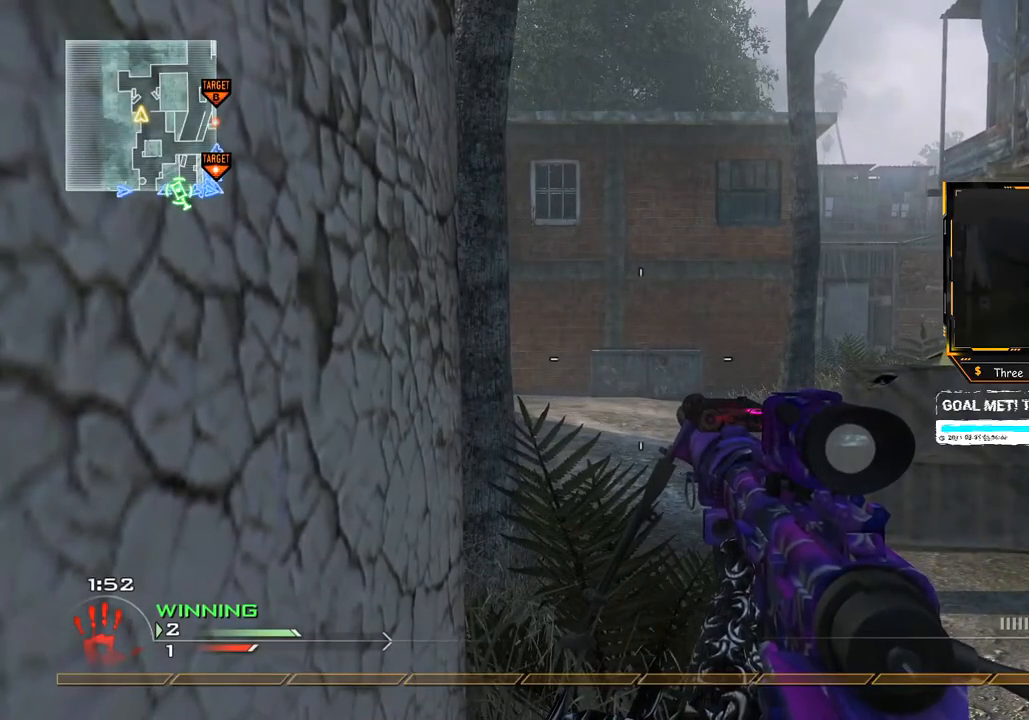
{"buttons": [], "left_stick": "center", "right_stick": "center", "events": []}
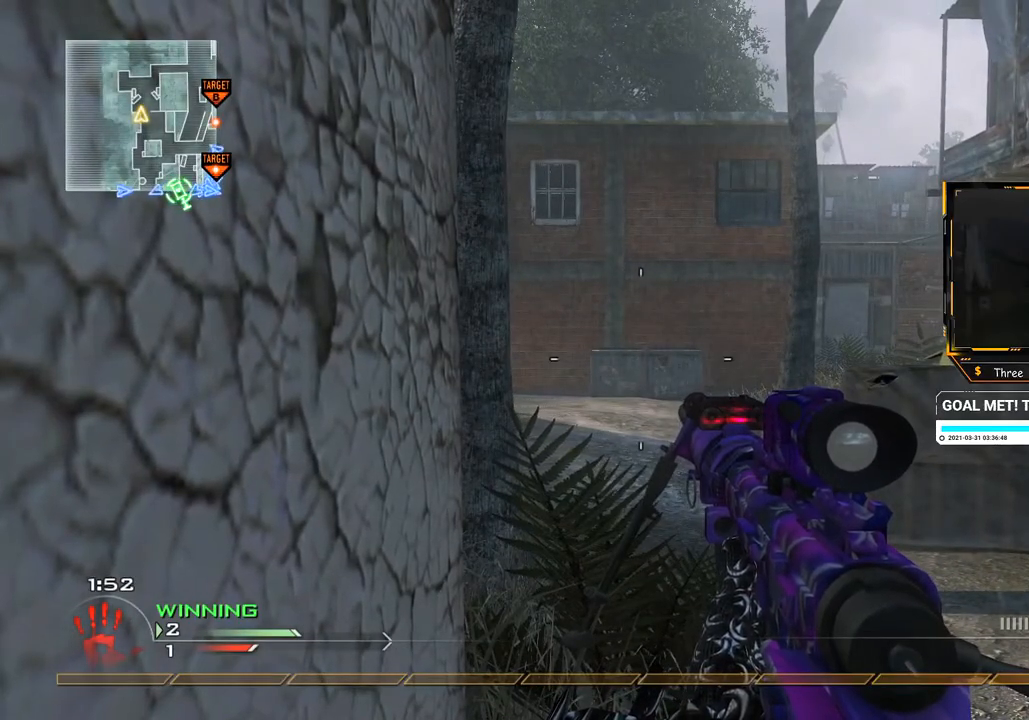
{"buttons": [], "left_stick": "center", "right_stick": "center", "events": []}
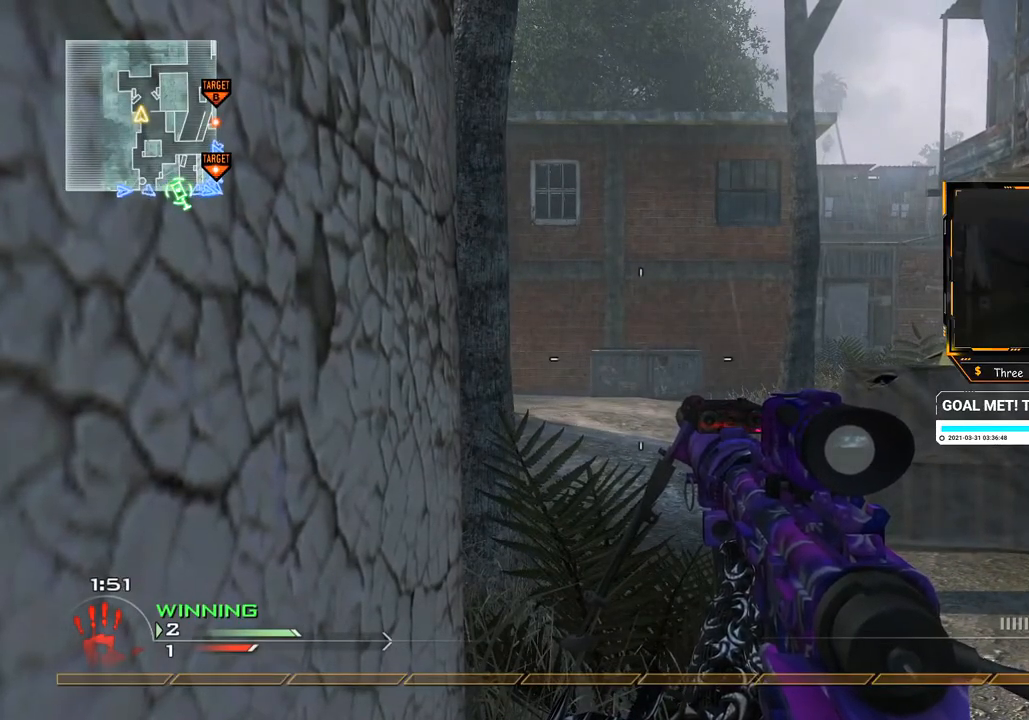
{"buttons": [], "left_stick": "center", "right_stick": "center", "events": []}
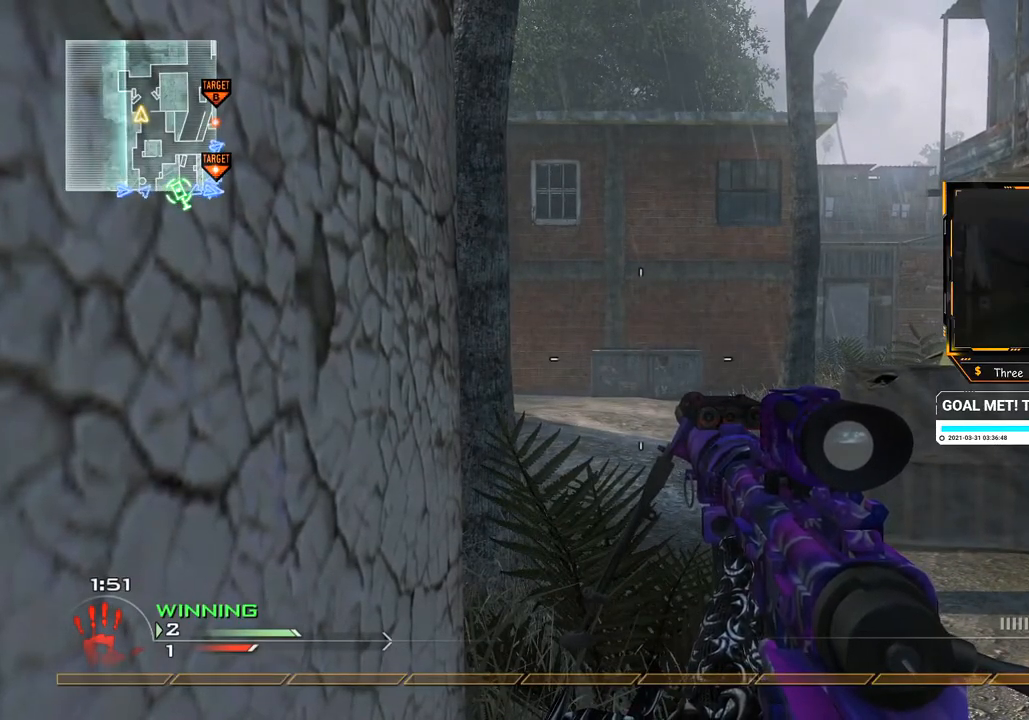
{"buttons": [], "left_stick": "center", "right_stick": "center", "events": []}
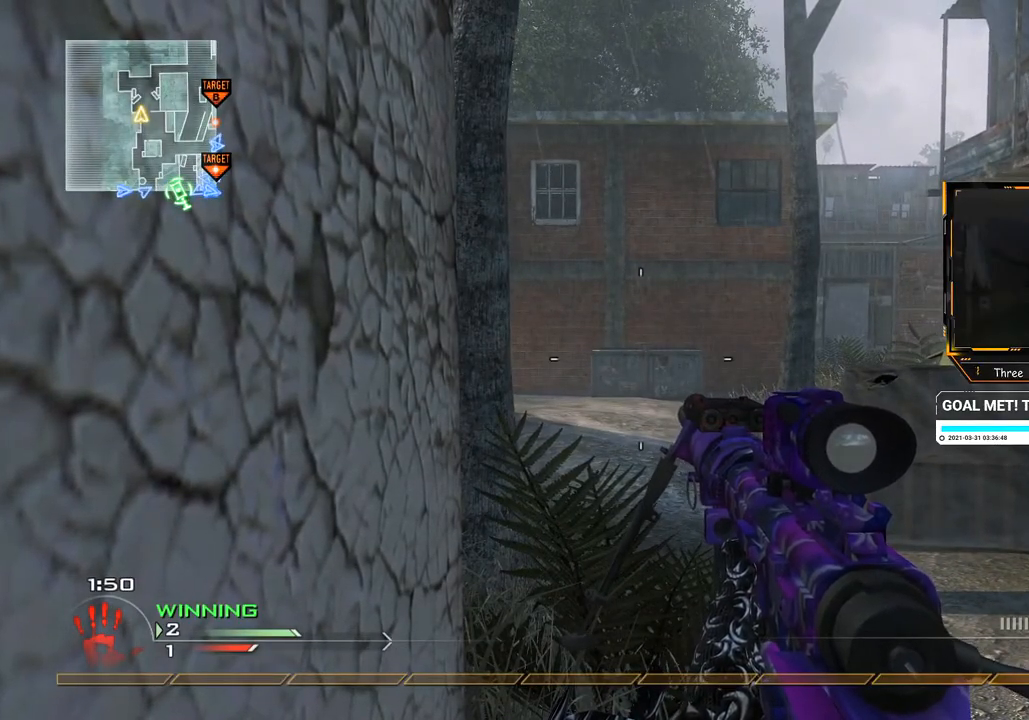
{"buttons": [], "left_stick": "center", "right_stick": "center", "events": []}
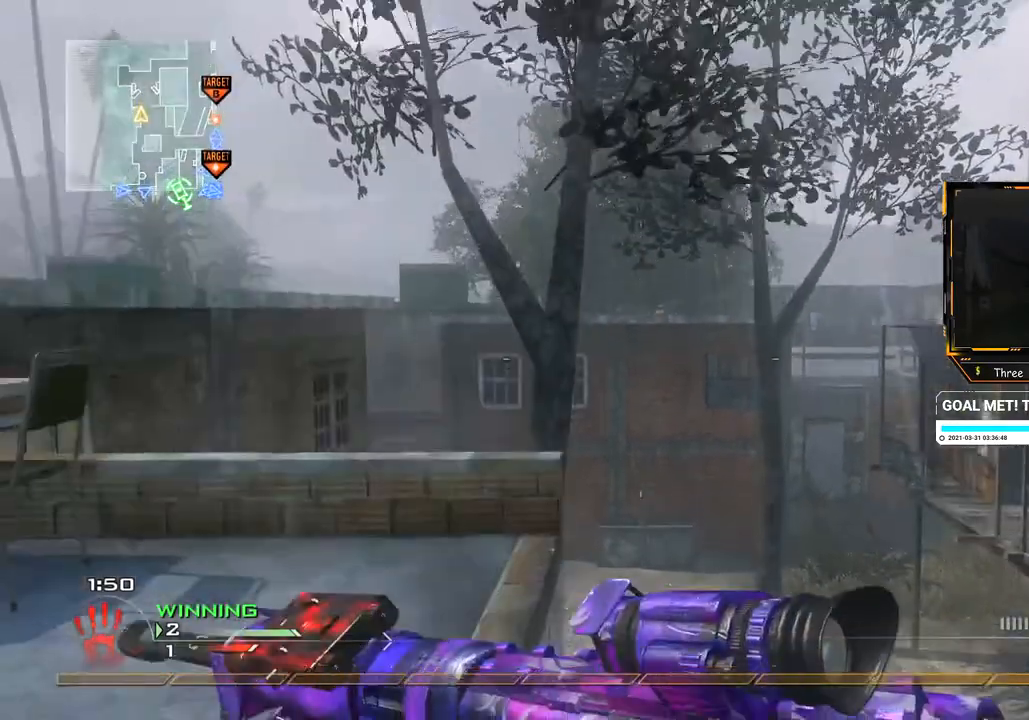
{"buttons": [], "left_stick": "center", "right_stick": "center", "events": []}
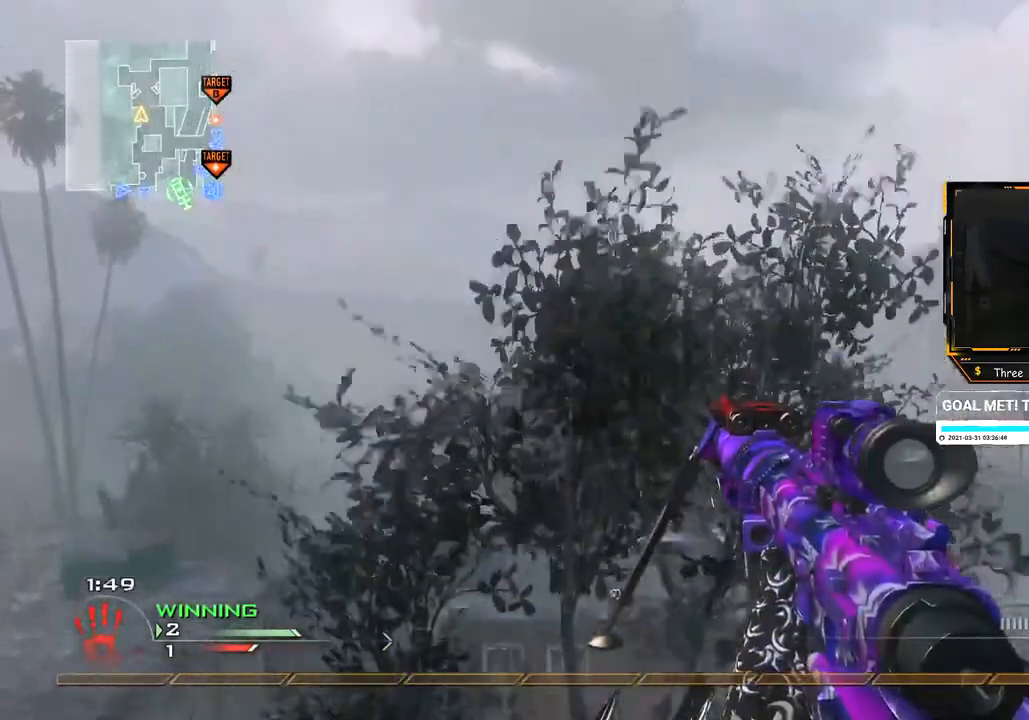
{"buttons": [], "left_stick": "center", "right_stick": "center", "events": []}
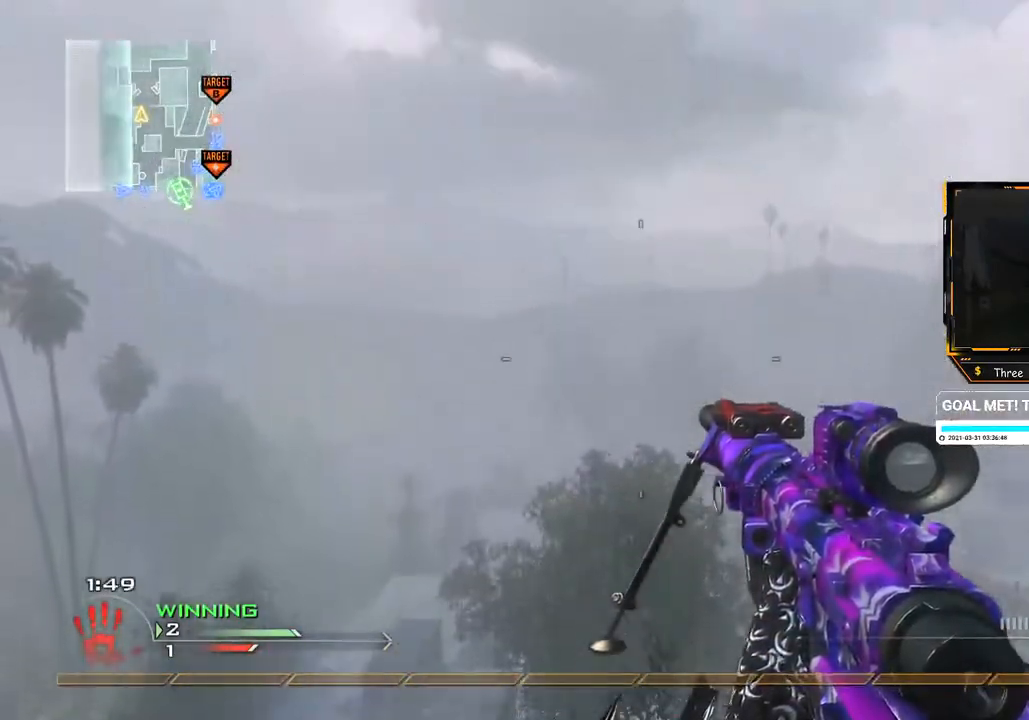
{"buttons": [], "left_stick": "center", "right_stick": "center", "events": [[83, "right_stick", "down-right"], [450, "right_stick", "center"]]}
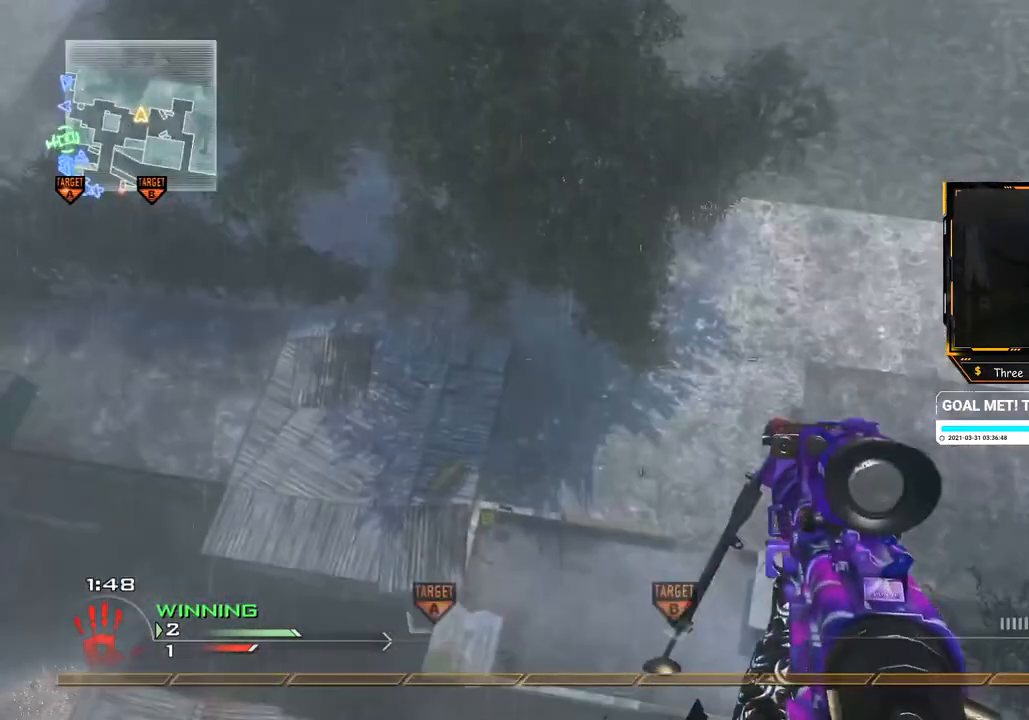
{"buttons": [], "left_stick": "center", "right_stick": "center", "events": [[167, "right_stick", "down"], [284, "right_stick", "center"], [434, "Y", "down"], [484, "Y", "up"]]}
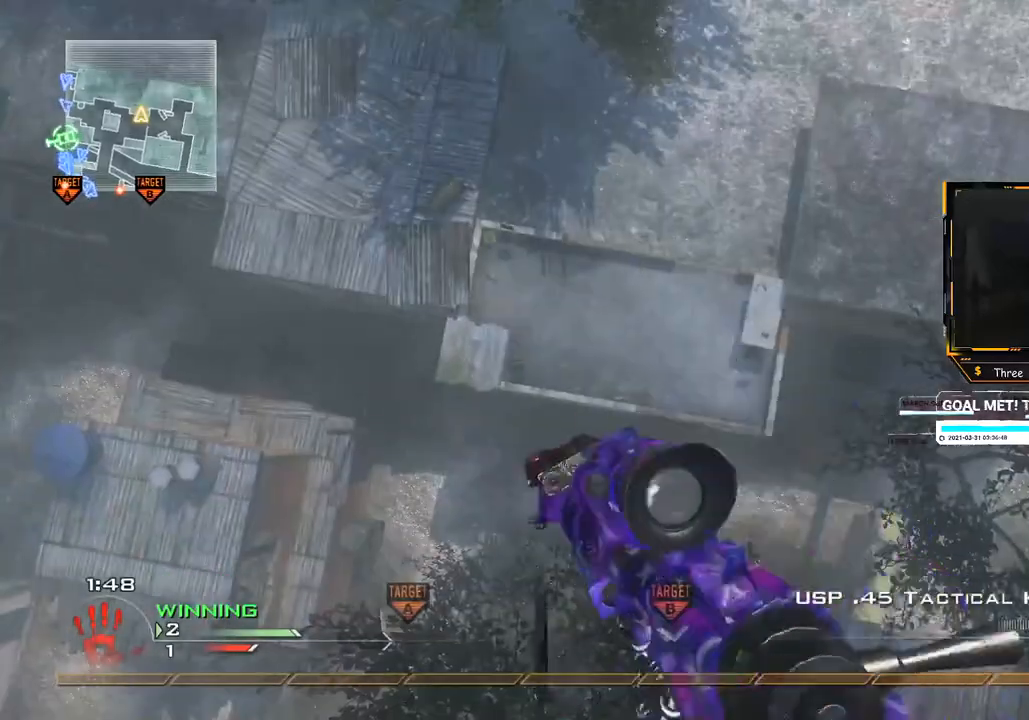
{"buttons": [], "left_stick": "center", "right_stick": "center", "events": [[116, "right_stick", "up-left"], [200, "left_stick", "up"], [233, "right_stick", "center"], [300, "Y", "down"], [350, "Y", "up"], [383, "left_stick", "right"], [400, "Y", "down"], [433, "left_stick", "down"], [467, "Y", "up"], [500, "left_stick", "center"]]}
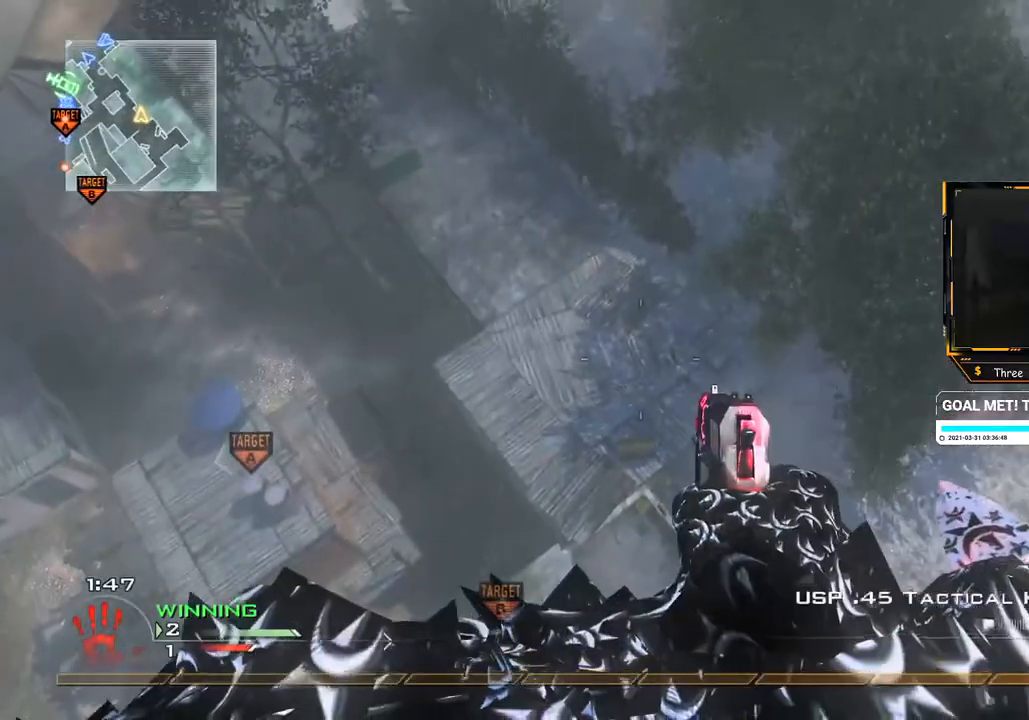
{"buttons": [], "left_stick": "up", "right_stick": "center", "events": [[50, "right_stick", "left"], [150, "right_stick", "center"], [184, "DPAD_LEFT", "down"], [334, "DPAD_LEFT", "up"], [467, "left_stick", "up"]]}
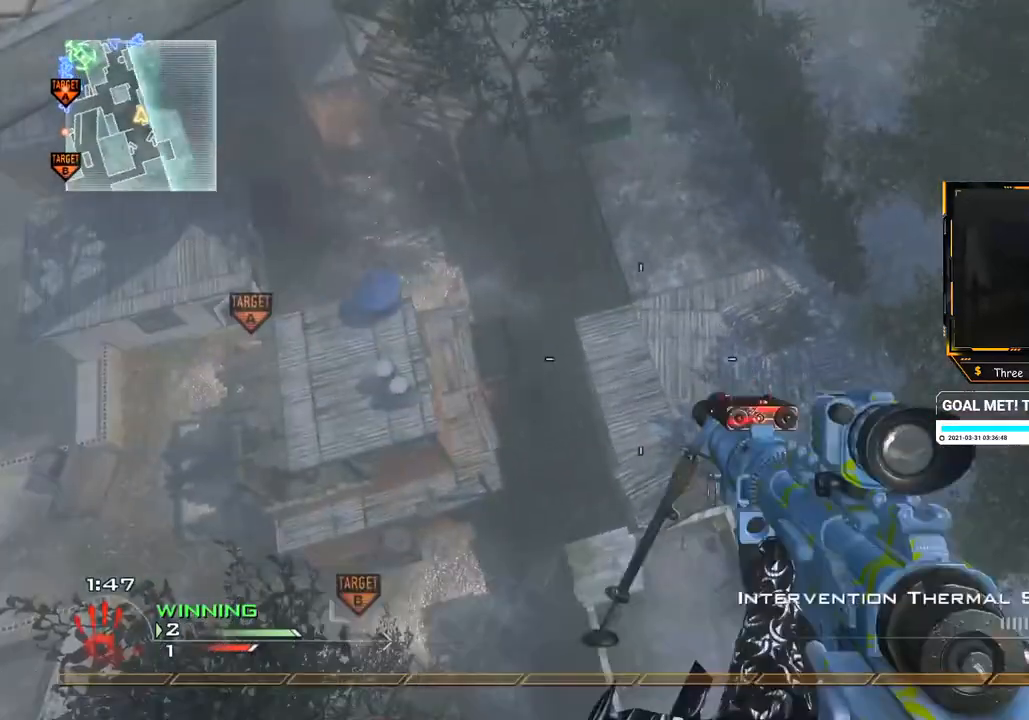
{"buttons": [], "left_stick": "up-right", "right_stick": "center", "events": [[150, "A", "down"], [200, "A", "up"], [233, "B", "down"], [233, "left_stick", "up-right"], [267, "B", "up"], [367, "B", "down"], [417, "B", "up"]]}
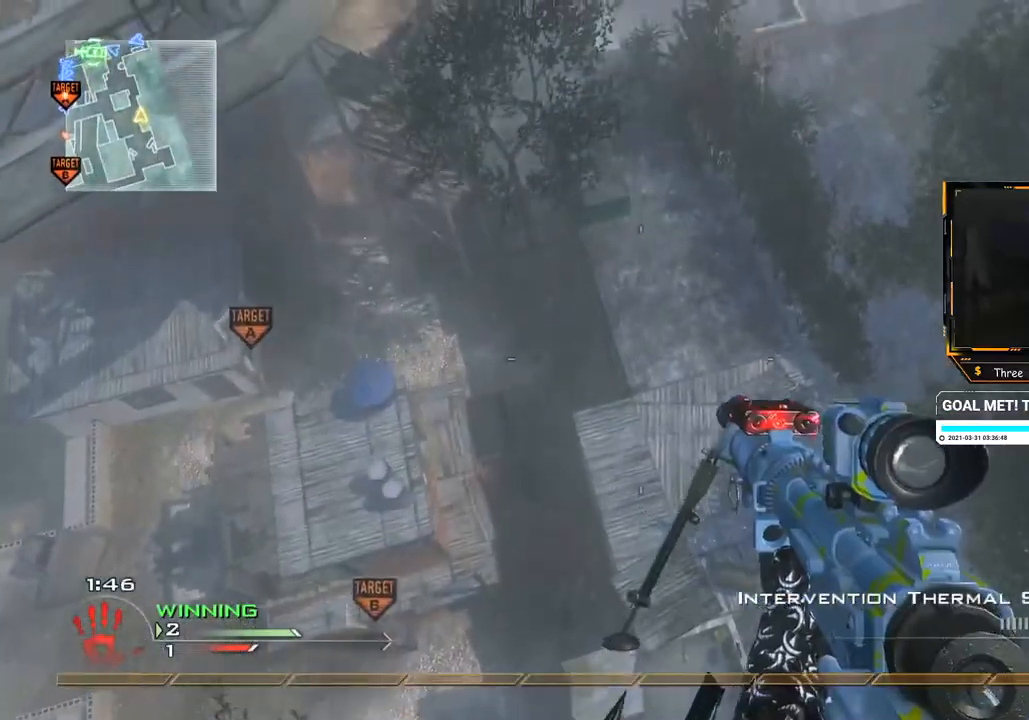
{"buttons": [], "left_stick": "center", "right_stick": "center", "events": [[67, "left_stick", "center"]]}